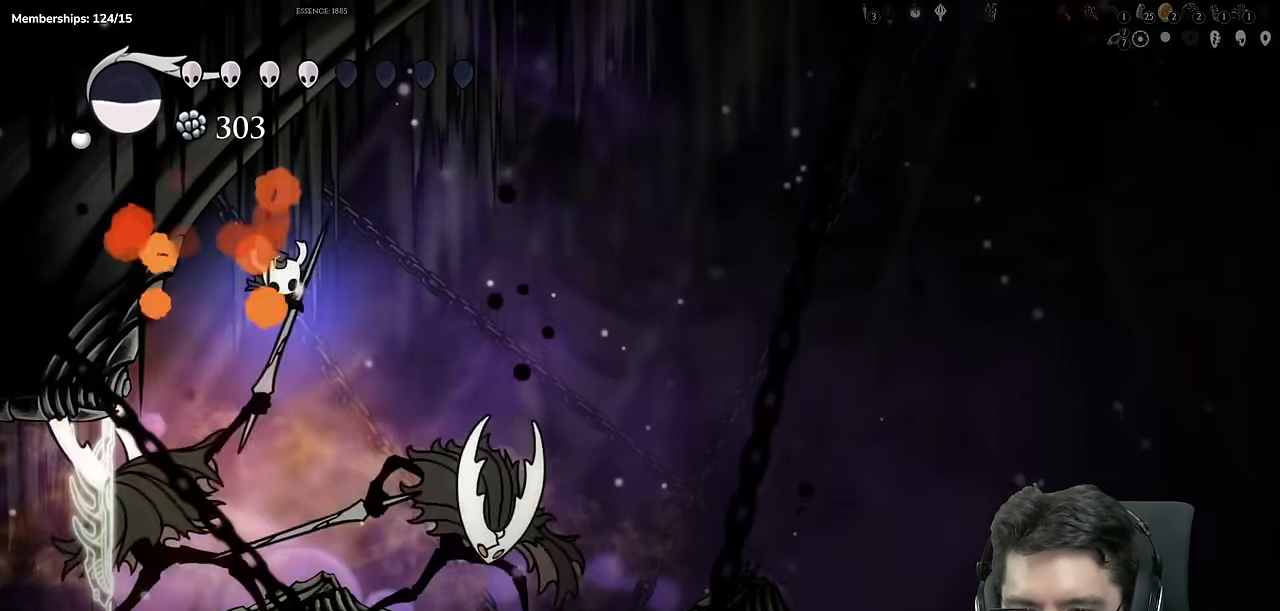
Gameplay with a controller (Xbox layout); each line is a JSON object with the inputs held at the frame after it (dt_ms = milliseconds from this image to that frame). "events" lists button and stick changes between this image and that frame as [ms after this image, input, new state], when the widget could be followed in between. Not read: L1 L2 L3 R1 R2 R3.
{"dt_ms": 501, "buttons": ["DPAD_RIGHT"], "left_stick": "center", "right_stick": "center"}
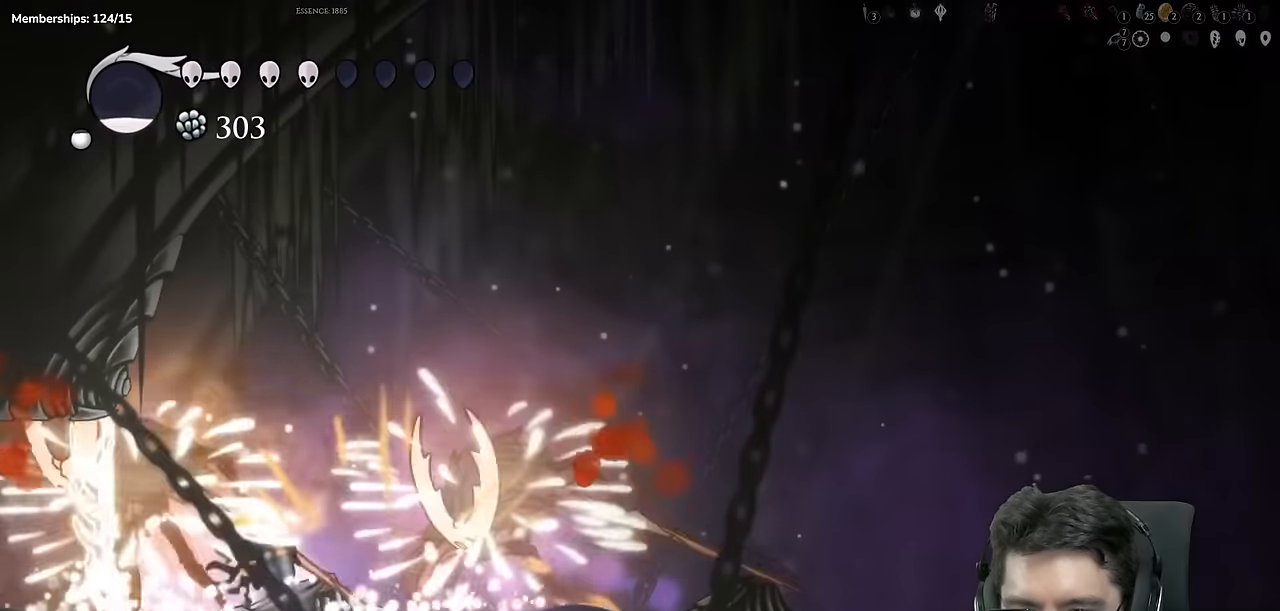
{"dt_ms": 500, "buttons": ["A"], "left_stick": "center", "right_stick": "center", "events": [[33, "DPAD_RIGHT", "up"], [400, "DPAD_RIGHT", "down"], [467, "A", "down"], [467, "DPAD_RIGHT", "up"]]}
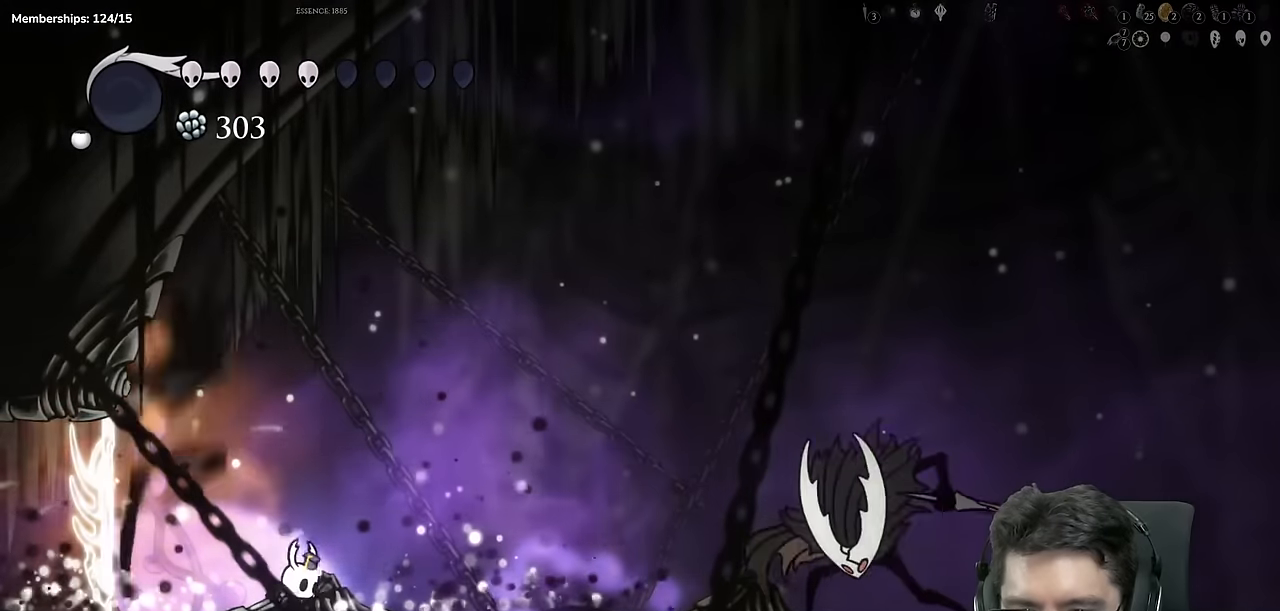
{"dt_ms": 501, "buttons": ["DPAD_RIGHT"], "left_stick": "center", "right_stick": "center", "events": [[17, "DPAD_LEFT", "down"], [84, "DPAD_LEFT", "up"], [84, "X", "down"], [267, "DPAD_RIGHT", "down"], [401, "X", "up"], [434, "A", "up"]]}
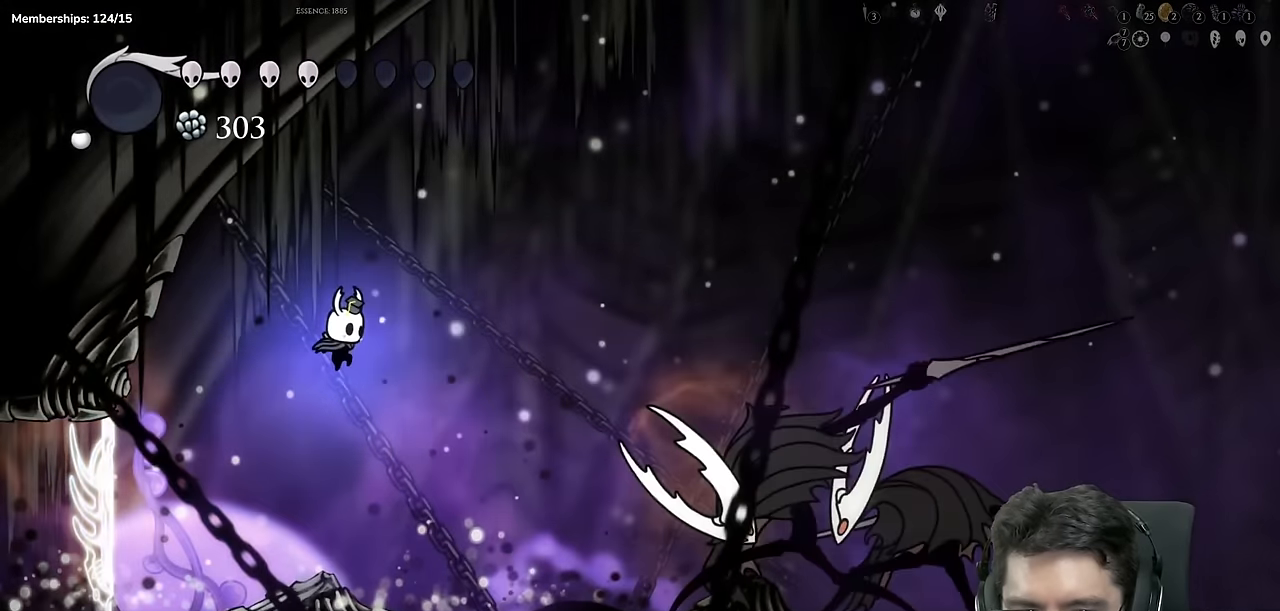
{"dt_ms": 500, "buttons": ["X", "DPAD_DOWN", "DPAD_RIGHT"], "left_stick": "center", "right_stick": "center", "events": [[33, "A", "down"], [300, "DPAD_DOWN", "down"], [350, "A", "up"], [417, "X", "down"]]}
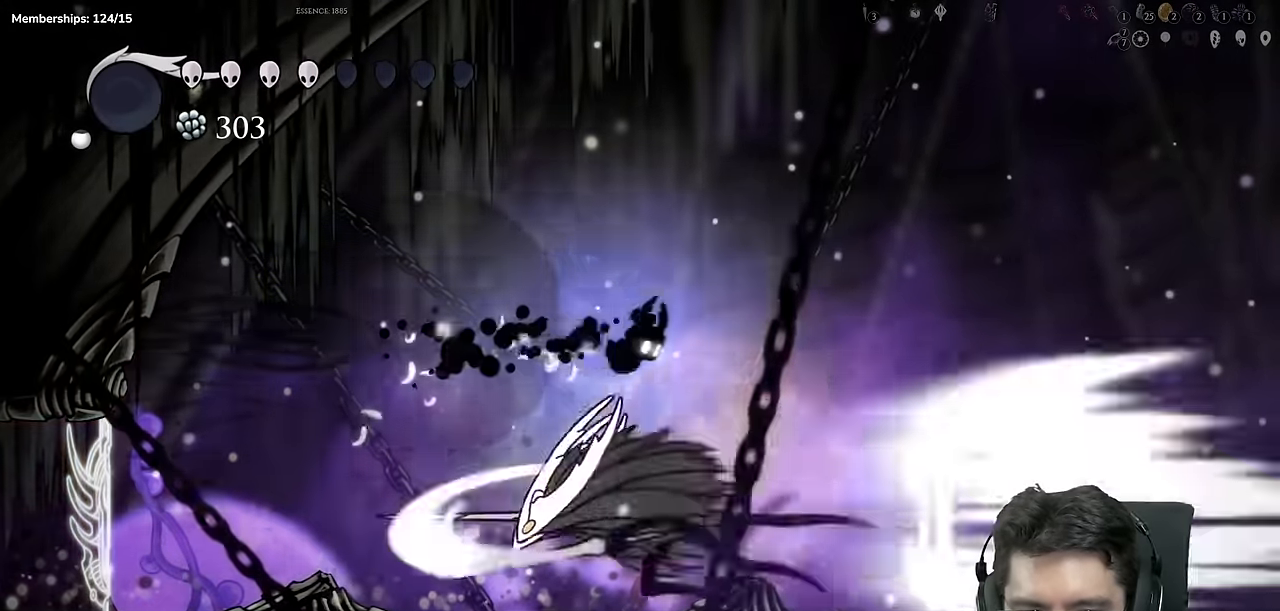
{"dt_ms": 501, "buttons": ["DPAD_LEFT"], "left_stick": "center", "right_stick": "center", "events": [[234, "X", "up"], [267, "DPAD_DOWN", "up"], [267, "DPAD_RIGHT", "up"], [334, "DPAD_LEFT", "down"]]}
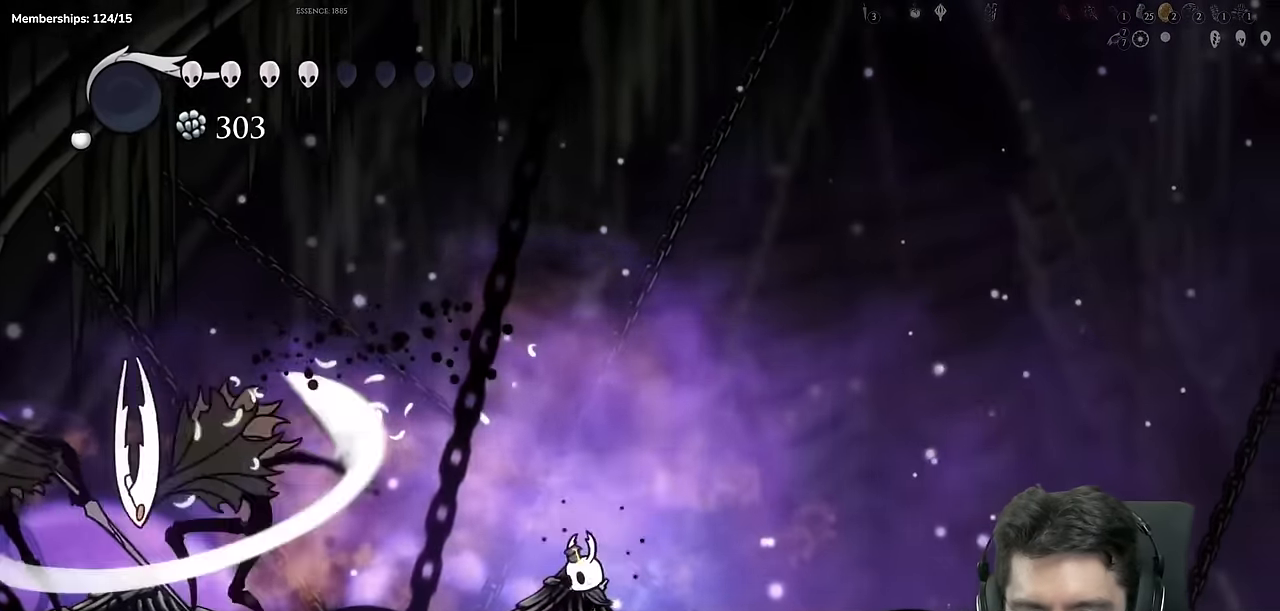
{"dt_ms": 500, "buttons": ["X", "DPAD_LEFT"], "left_stick": "center", "right_stick": "center", "events": [[400, "X", "down"]]}
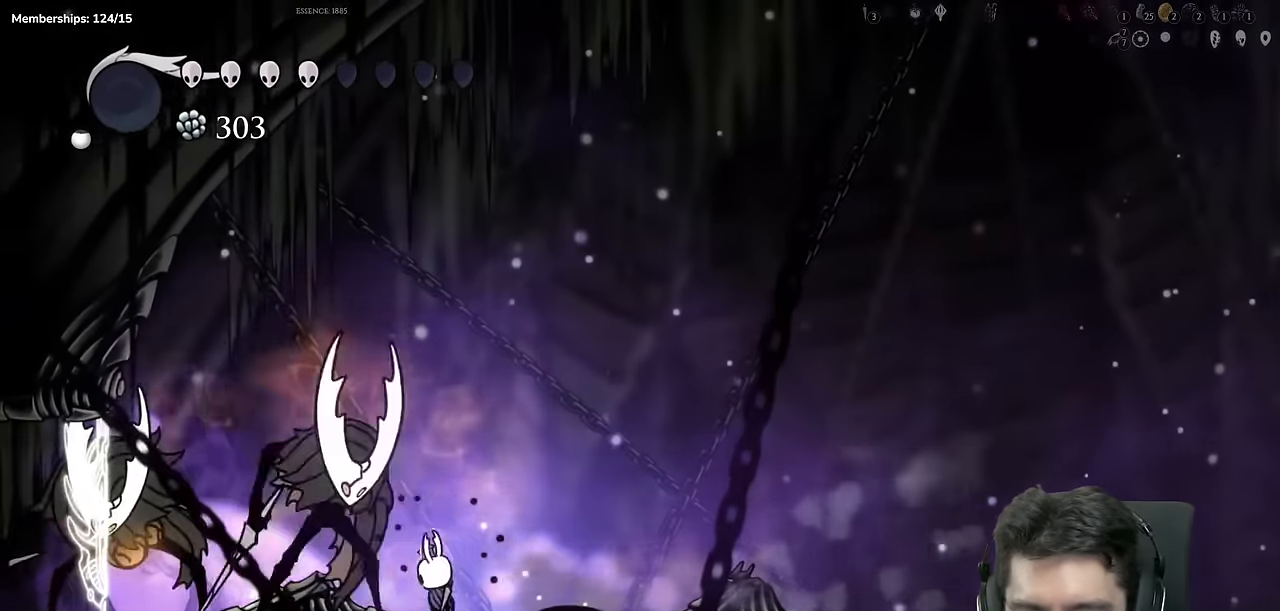
{"dt_ms": 501, "buttons": ["A", "X", "DPAD_RIGHT"], "left_stick": "center", "right_stick": "center", "events": [[17, "DPAD_LEFT", "up"], [134, "X", "up"], [184, "DPAD_LEFT", "down"], [234, "A", "down"], [267, "DPAD_LEFT", "up"], [267, "X", "down"], [334, "DPAD_RIGHT", "down"]]}
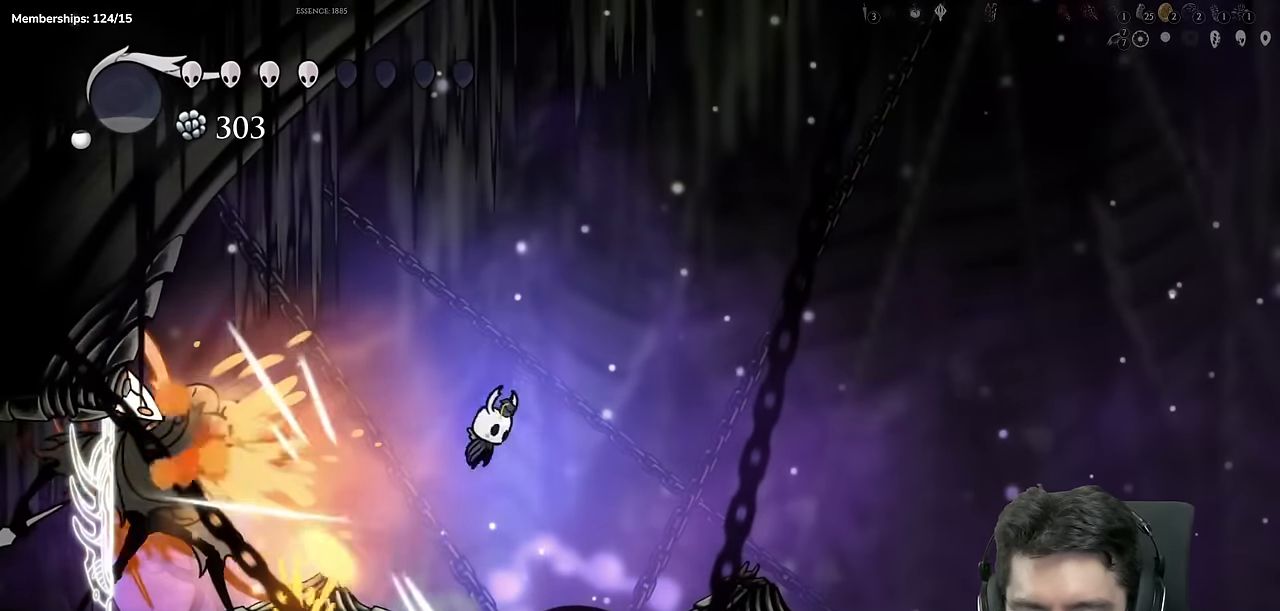
{"dt_ms": 500, "buttons": ["A", "DPAD_LEFT"], "left_stick": "center", "right_stick": "center", "events": [[83, "DPAD_RIGHT", "up"], [100, "DPAD_LEFT", "down"], [200, "X", "up"]]}
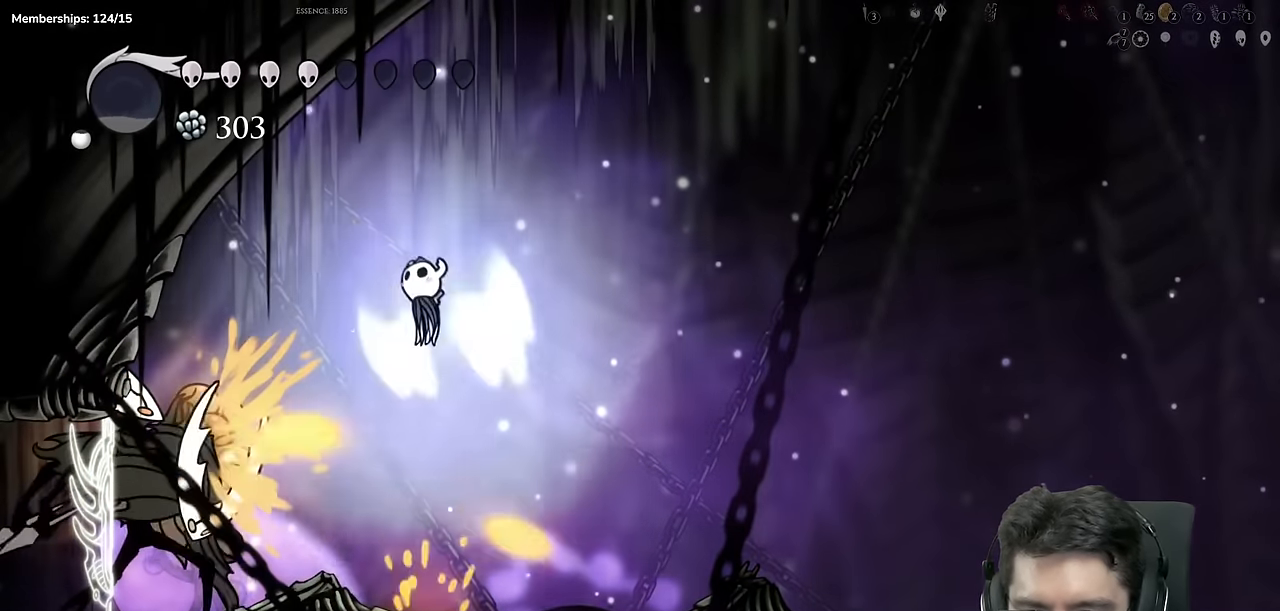
{"dt_ms": 501, "buttons": ["X", "DPAD_DOWN", "DPAD_LEFT"], "left_stick": "center", "right_stick": "center", "events": [[117, "A", "up"], [217, "DPAD_DOWN", "down"], [384, "X", "down"]]}
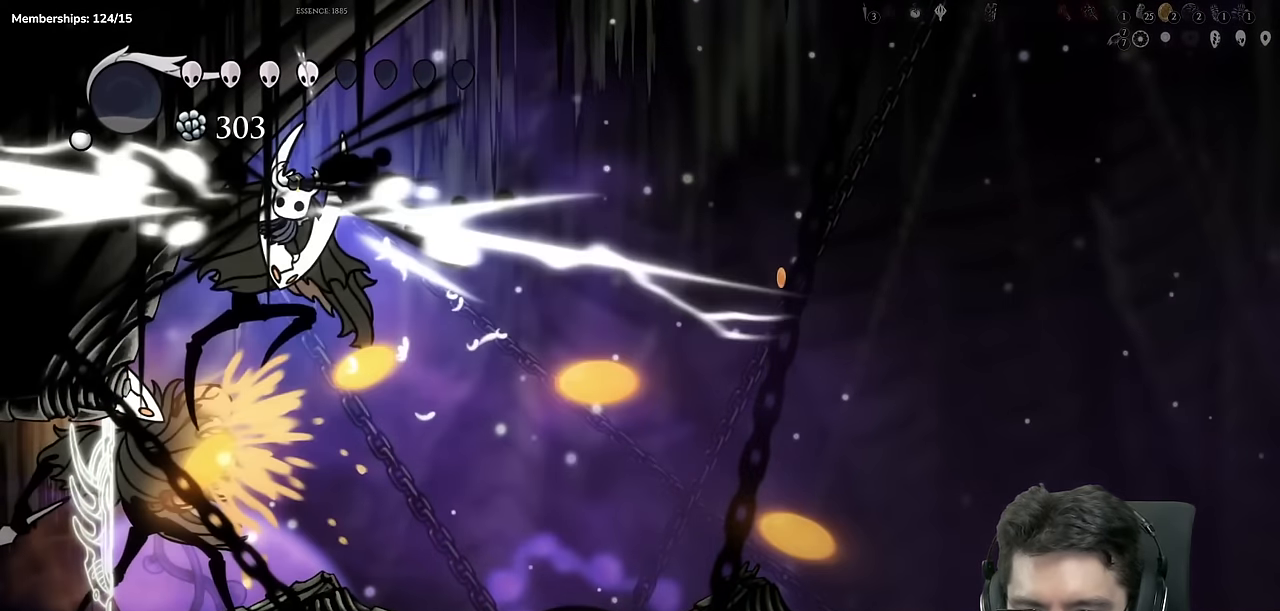
{"dt_ms": 500, "buttons": ["DPAD_LEFT"], "left_stick": "center", "right_stick": "center", "events": [[33, "X", "up"], [133, "DPAD_DOWN", "up"]]}
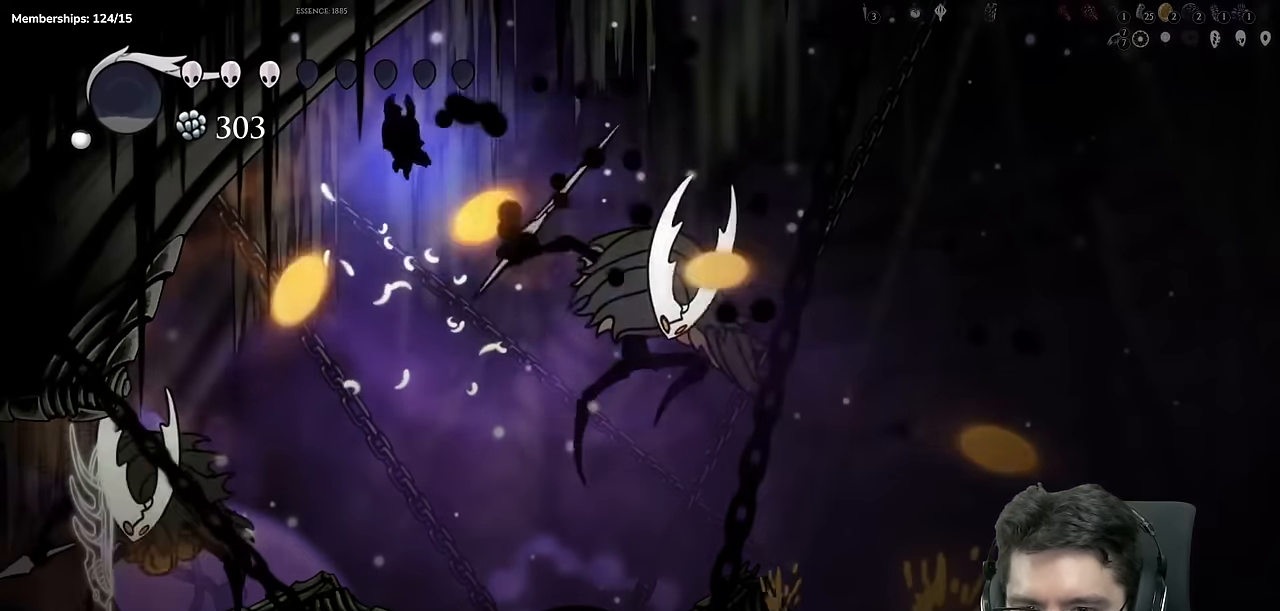
{"dt_ms": 501, "buttons": ["X"], "left_stick": "center", "right_stick": "center", "events": [[267, "DPAD_LEFT", "up"], [334, "X", "down"]]}
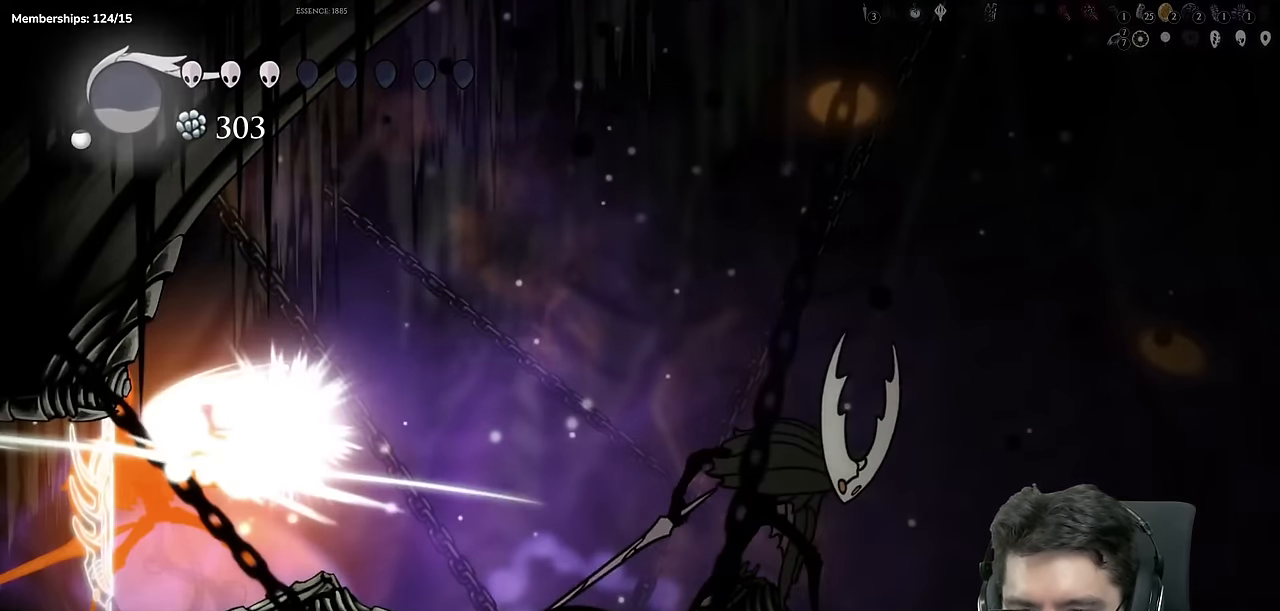
{"dt_ms": 500, "buttons": ["DPAD_RIGHT"], "left_stick": "center", "right_stick": "center", "events": [[50, "X", "up"], [133, "DPAD_LEFT", "down"], [217, "A", "down"], [217, "DPAD_LEFT", "up"], [350, "A", "up"], [400, "DPAD_RIGHT", "down"]]}
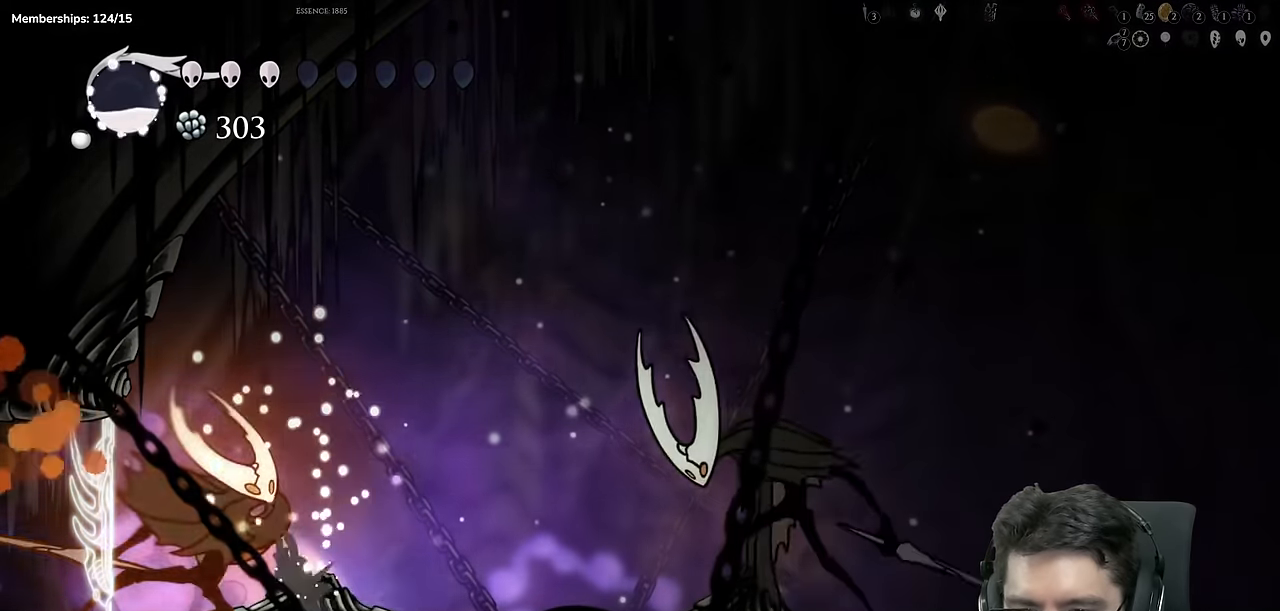
{"dt_ms": 501, "buttons": ["A", "DPAD_LEFT"], "left_stick": "center", "right_stick": "center", "events": [[284, "A", "down"], [284, "DPAD_RIGHT", "up"], [484, "DPAD_LEFT", "down"]]}
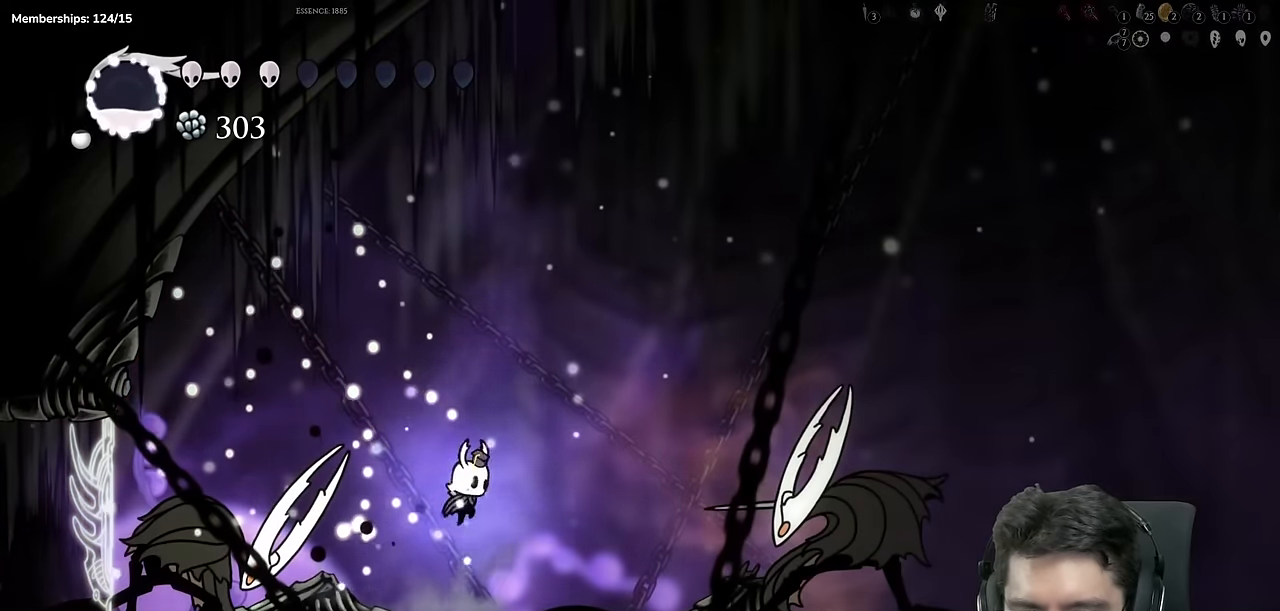
{"dt_ms": 500, "buttons": ["X", "DPAD_DOWN"], "left_stick": "center", "right_stick": "center", "events": [[83, "A", "up"], [100, "DPAD_DOWN", "down"], [183, "X", "down"], [317, "DPAD_LEFT", "up"]]}
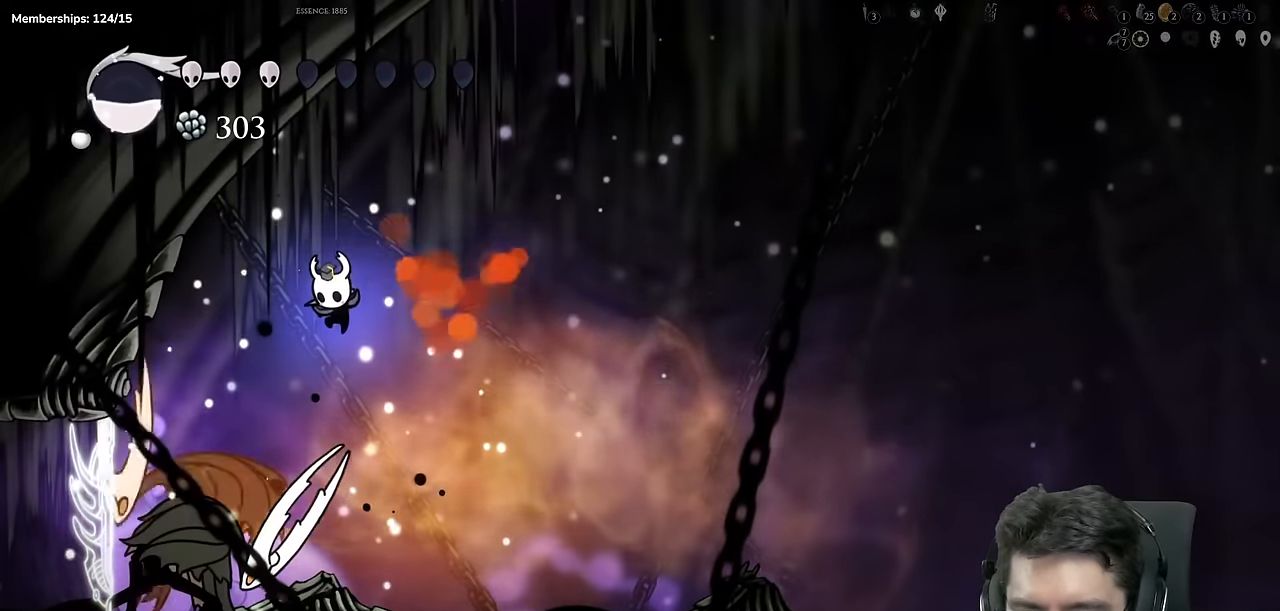
{"dt_ms": 501, "buttons": ["Y", "DPAD_DOWN"], "left_stick": "center", "right_stick": "center", "events": [[17, "DPAD_LEFT", "down"], [17, "X", "up"], [217, "X", "down"], [317, "DPAD_LEFT", "up"], [334, "X", "up"], [434, "Y", "down"]]}
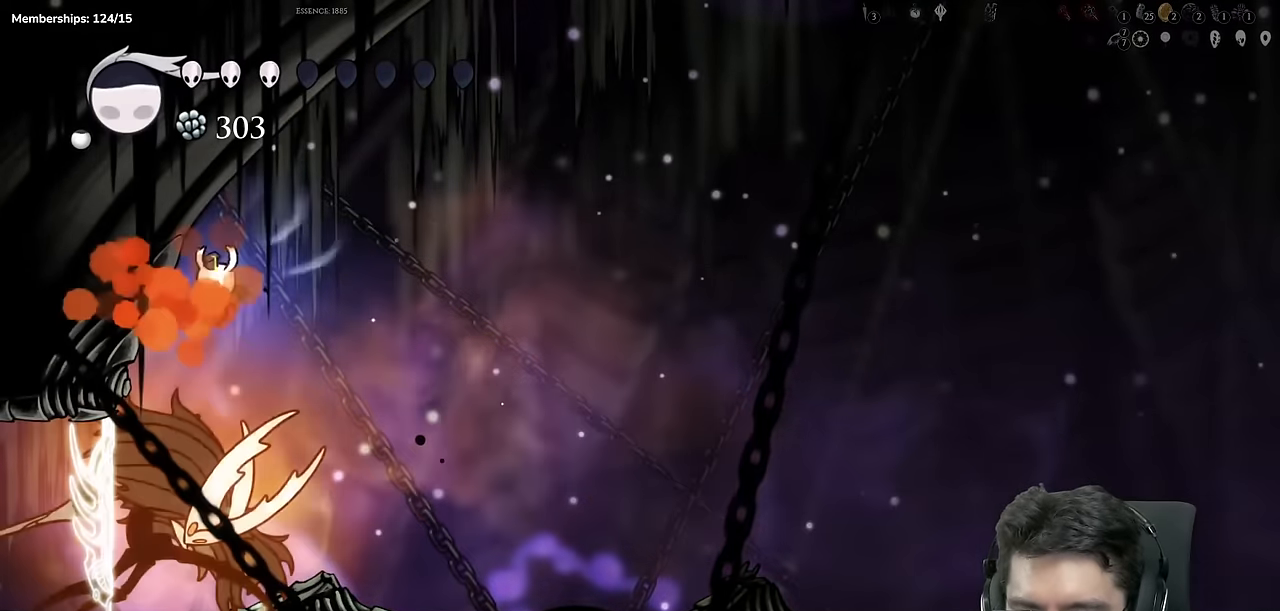
{"dt_ms": 984, "buttons": ["DPAD_RIGHT"], "left_stick": "center", "right_stick": "center"}
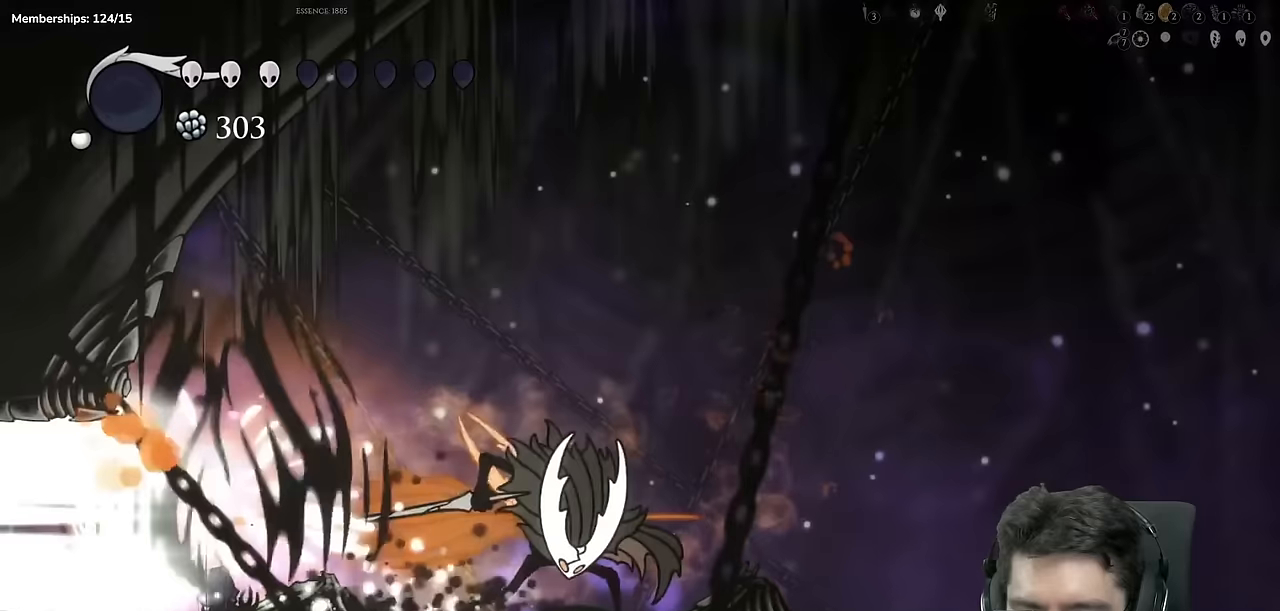
{"dt_ms": 501, "buttons": ["DPAD_RIGHT"], "left_stick": "center", "right_stick": "center", "events": []}
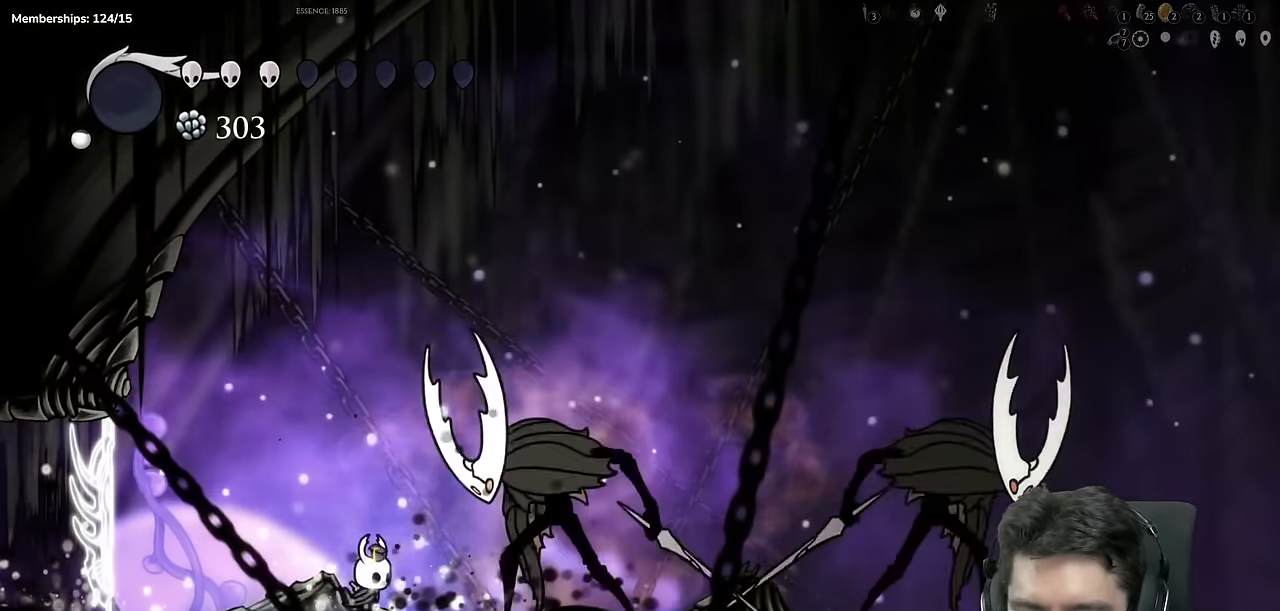
{"dt_ms": 500, "buttons": ["A", "X"], "left_stick": "center", "right_stick": "center", "events": [[33, "X", "down"], [133, "DPAD_RIGHT", "up"], [283, "X", "up"], [333, "DPAD_RIGHT", "down"], [417, "A", "down"], [417, "X", "down"], [500, "DPAD_RIGHT", "up"]]}
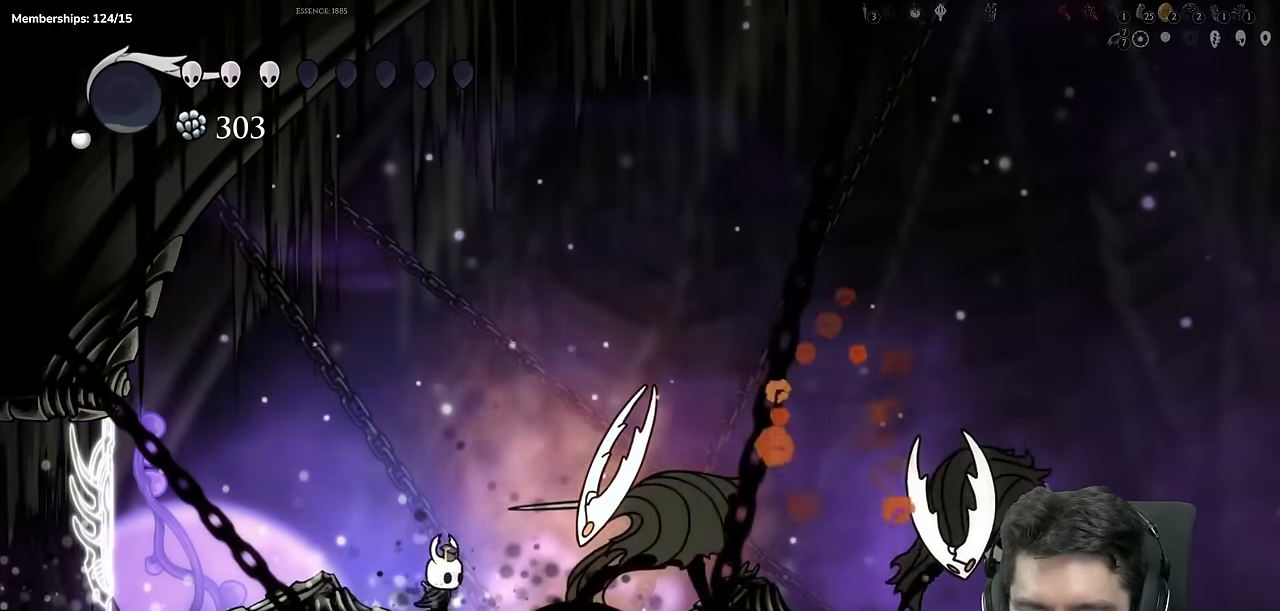
{"dt_ms": 501, "buttons": ["A", "X", "DPAD_LEFT"], "left_stick": "center", "right_stick": "center", "events": [[50, "DPAD_LEFT", "down"], [234, "DPAD_DOWN", "down"], [367, "DPAD_DOWN", "up"]]}
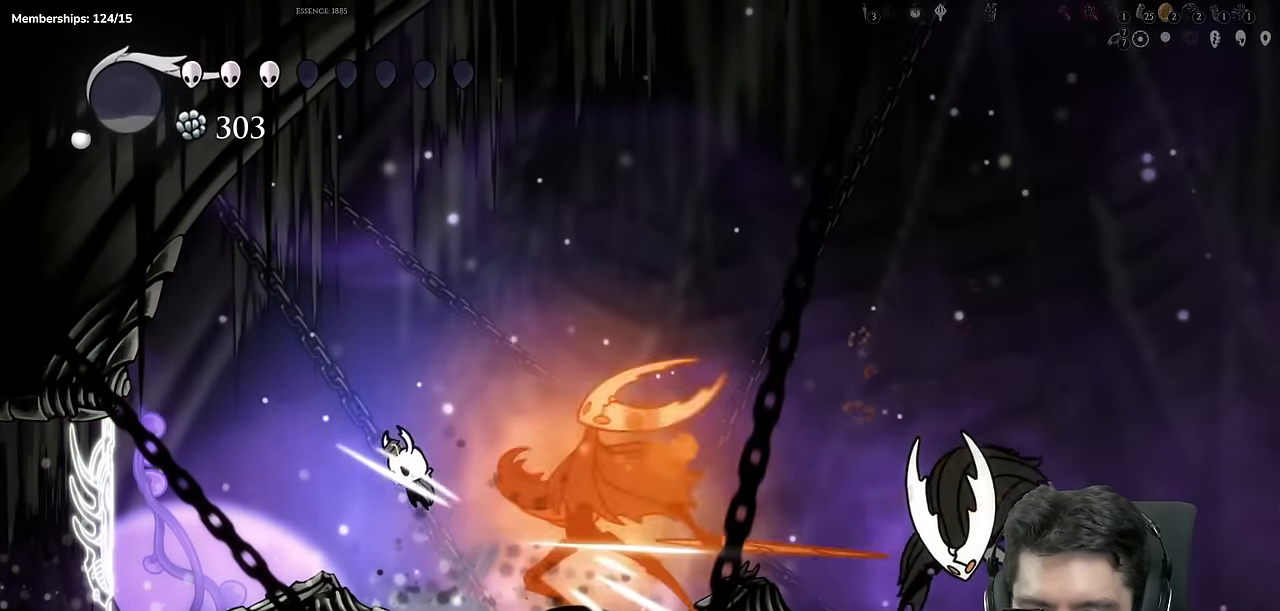
{"dt_ms": 500, "buttons": [], "left_stick": "center", "right_stick": "center", "events": [[33, "DPAD_LEFT", "up"], [100, "DPAD_RIGHT", "down"], [150, "X", "up"], [183, "A", "up"], [500, "DPAD_RIGHT", "up"]]}
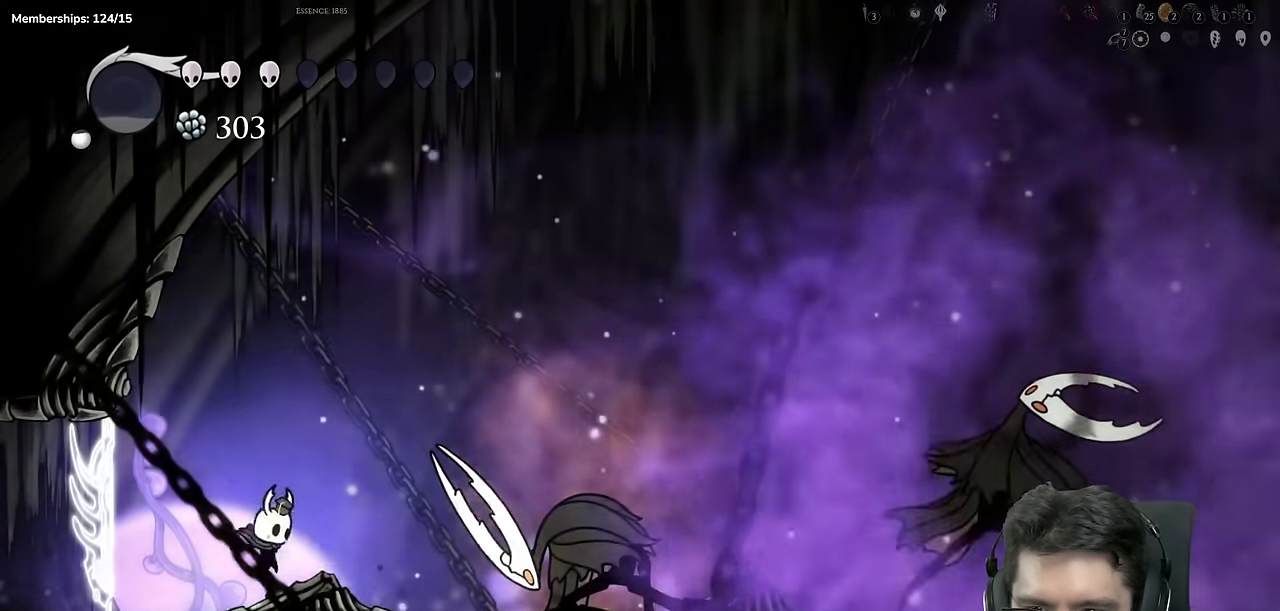
{"dt_ms": 501, "buttons": ["DPAD_RIGHT"], "left_stick": "center", "right_stick": "center", "events": [[167, "DPAD_RIGHT", "down"]]}
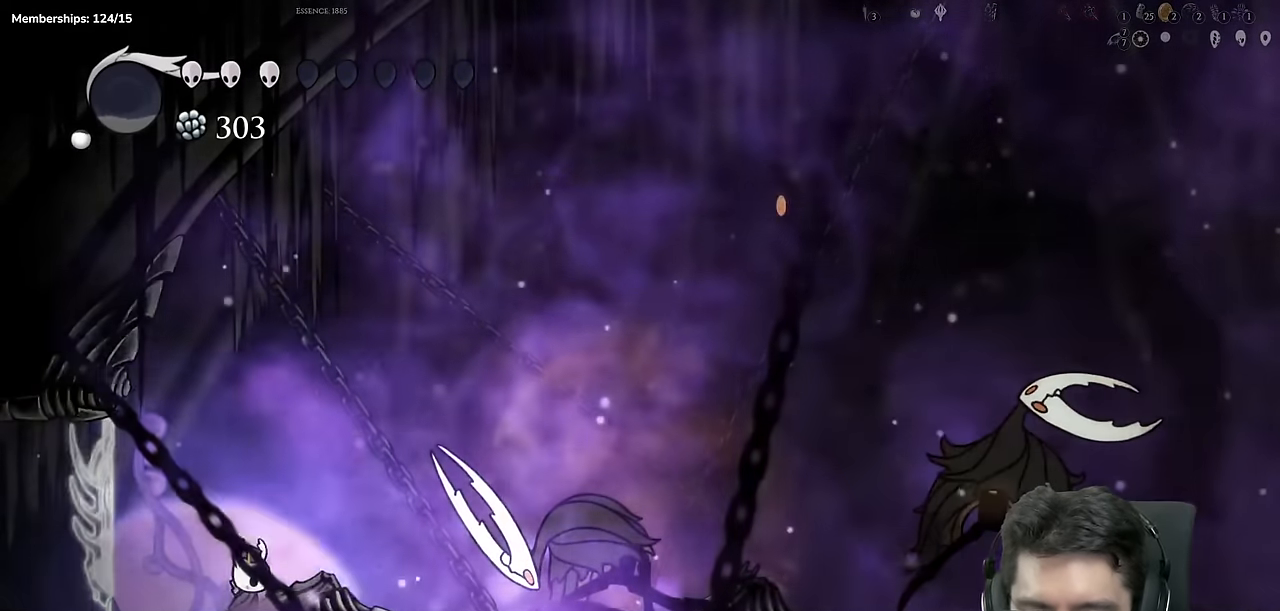
{"dt_ms": 500, "buttons": ["DPAD_RIGHT"], "left_stick": "center", "right_stick": "center", "events": []}
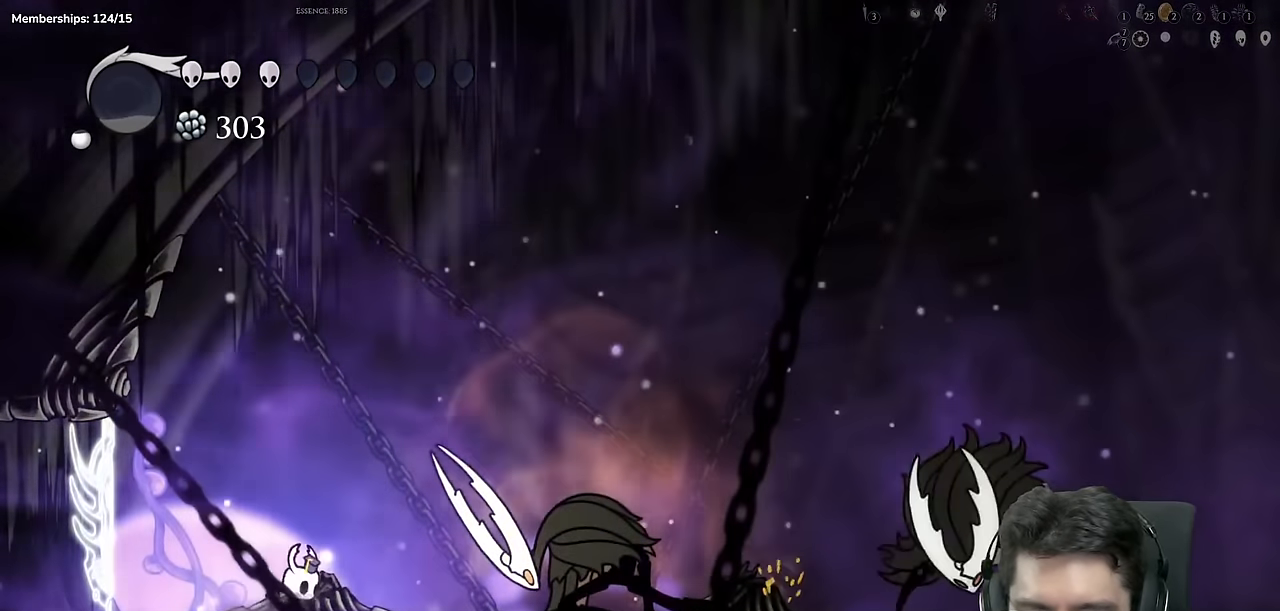
{"dt_ms": 501, "buttons": ["A", "X"], "left_stick": "center", "right_stick": "center", "events": [[284, "X", "down"], [317, "A", "down"], [384, "DPAD_RIGHT", "up"]]}
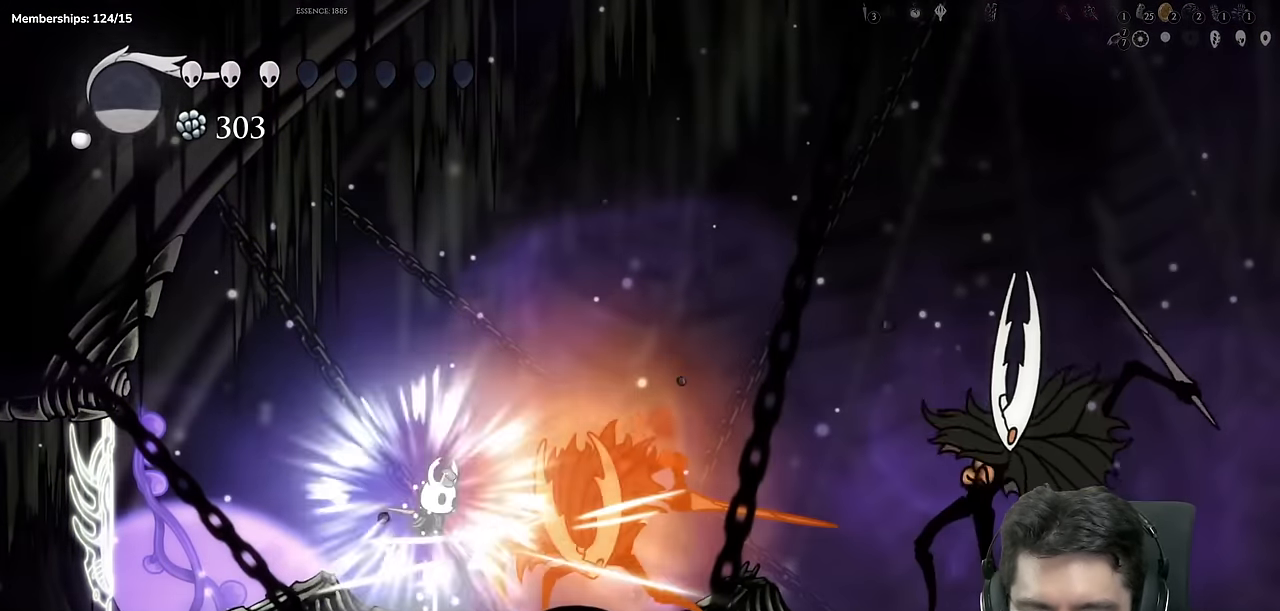
{"dt_ms": 500, "buttons": [], "left_stick": "center", "right_stick": "center", "events": [[33, "A", "up"], [33, "X", "up"], [183, "DPAD_RIGHT", "down"], [200, "X", "down"], [283, "DPAD_RIGHT", "up"], [467, "X", "up"]]}
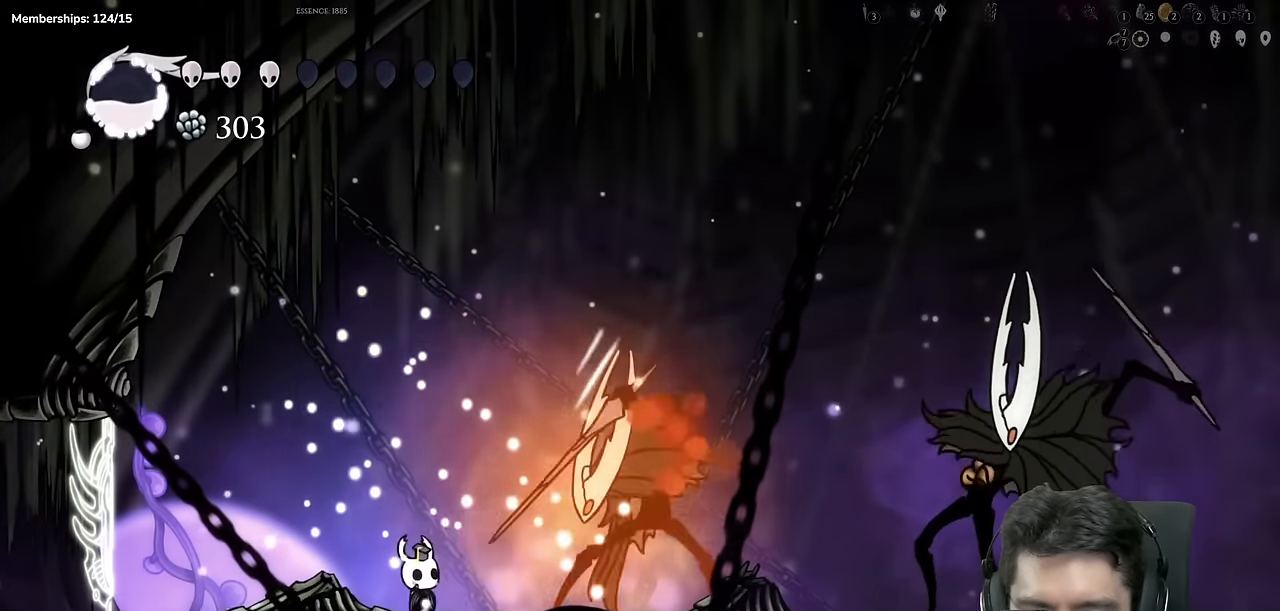
{"dt_ms": 501, "buttons": ["A", "X"], "left_stick": "center", "right_stick": "center", "events": [[17, "DPAD_RIGHT", "down"], [150, "X", "down"], [167, "A", "down"], [217, "DPAD_RIGHT", "up"]]}
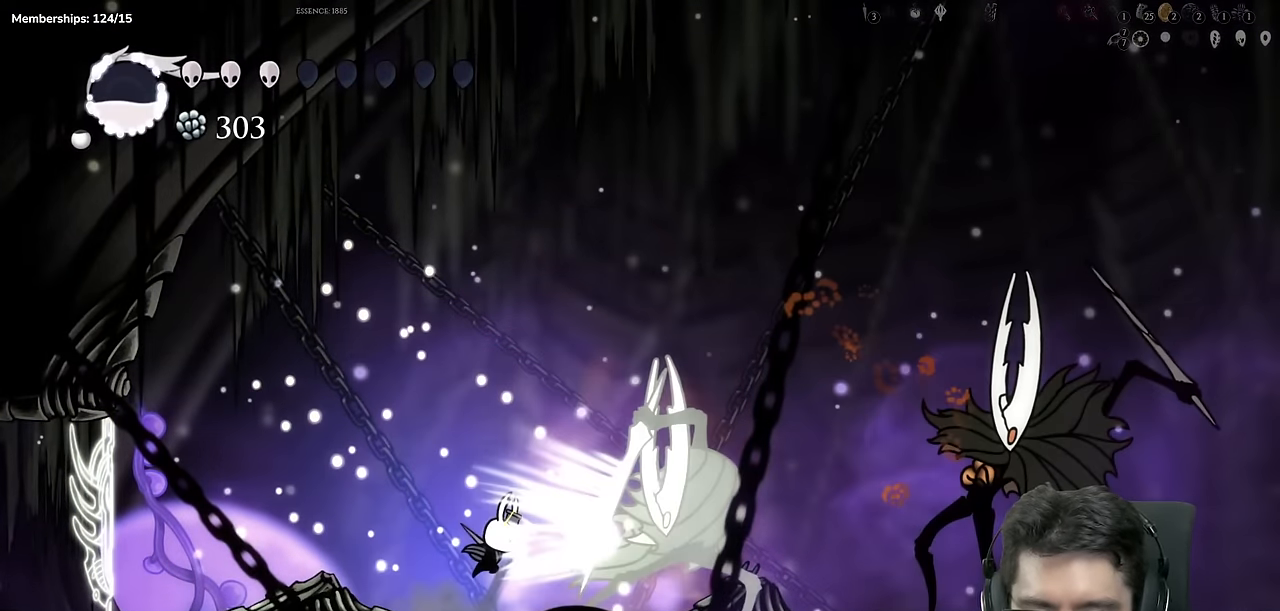
{"dt_ms": 500, "buttons": ["A", "X", "DPAD_RIGHT"], "left_stick": "center", "right_stick": "center", "events": [[500, "DPAD_RIGHT", "down"]]}
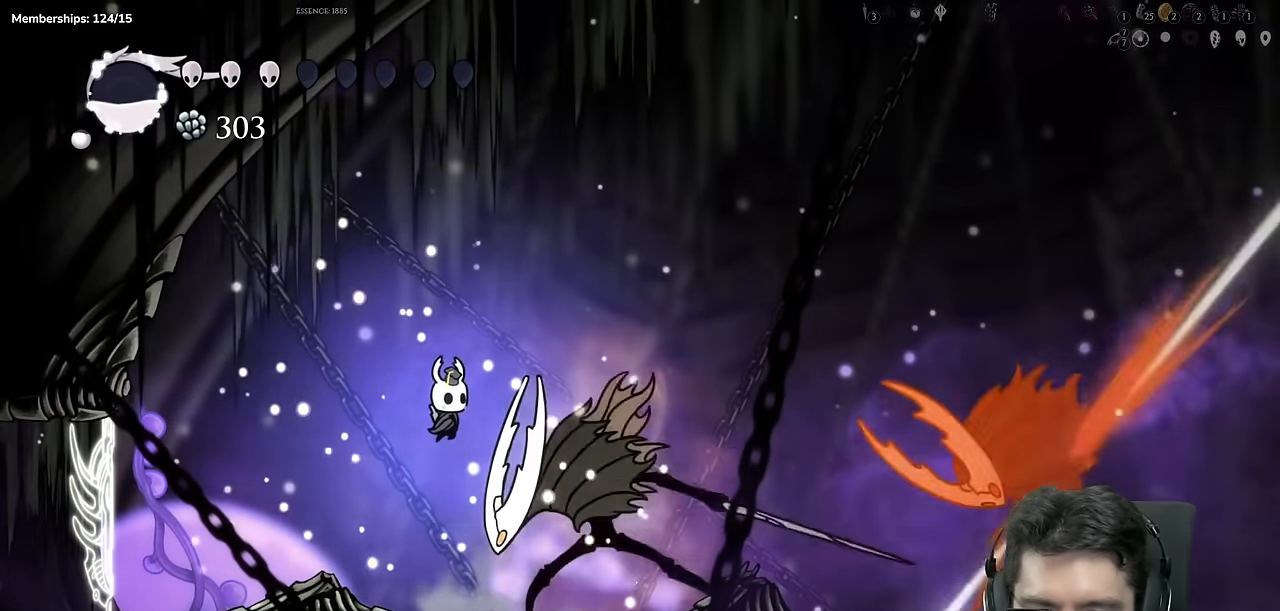
{"dt_ms": 501, "buttons": ["X", "DPAD_LEFT"], "left_stick": "center", "right_stick": "center", "events": [[217, "X", "up"], [267, "DPAD_RIGHT", "up"], [284, "A", "up"], [417, "DPAD_LEFT", "down"], [484, "X", "down"]]}
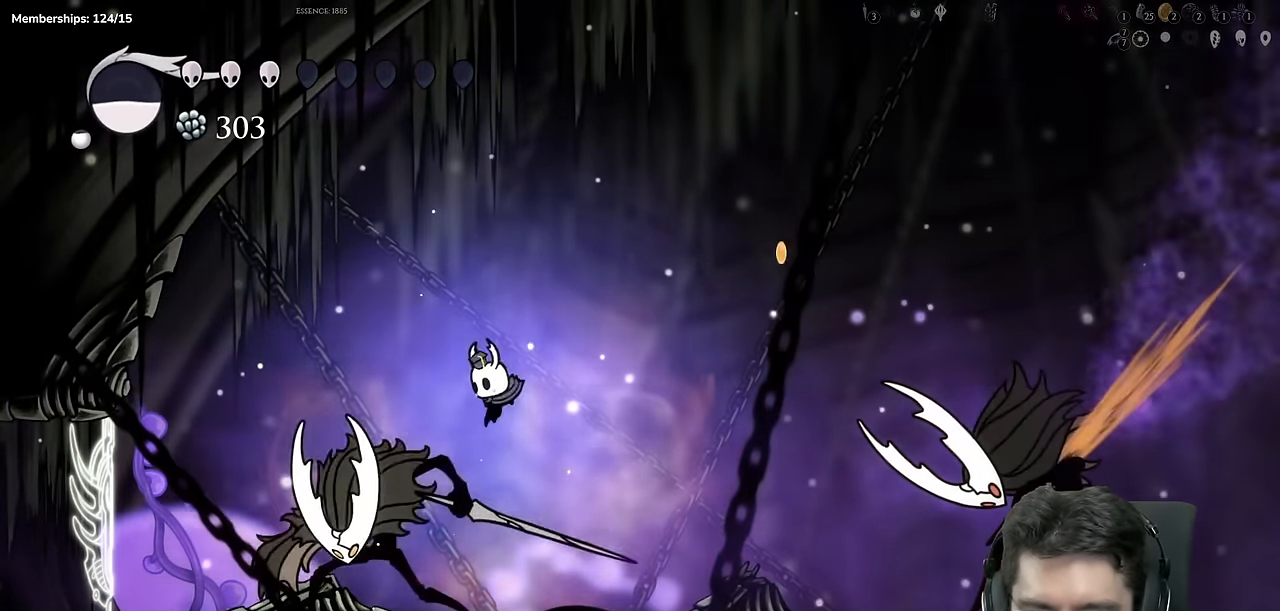
{"dt_ms": 500, "buttons": [], "left_stick": "center", "right_stick": "center", "events": [[16, "DPAD_LEFT", "up"], [83, "X", "up"], [150, "Y", "down"], [400, "Y", "up"]]}
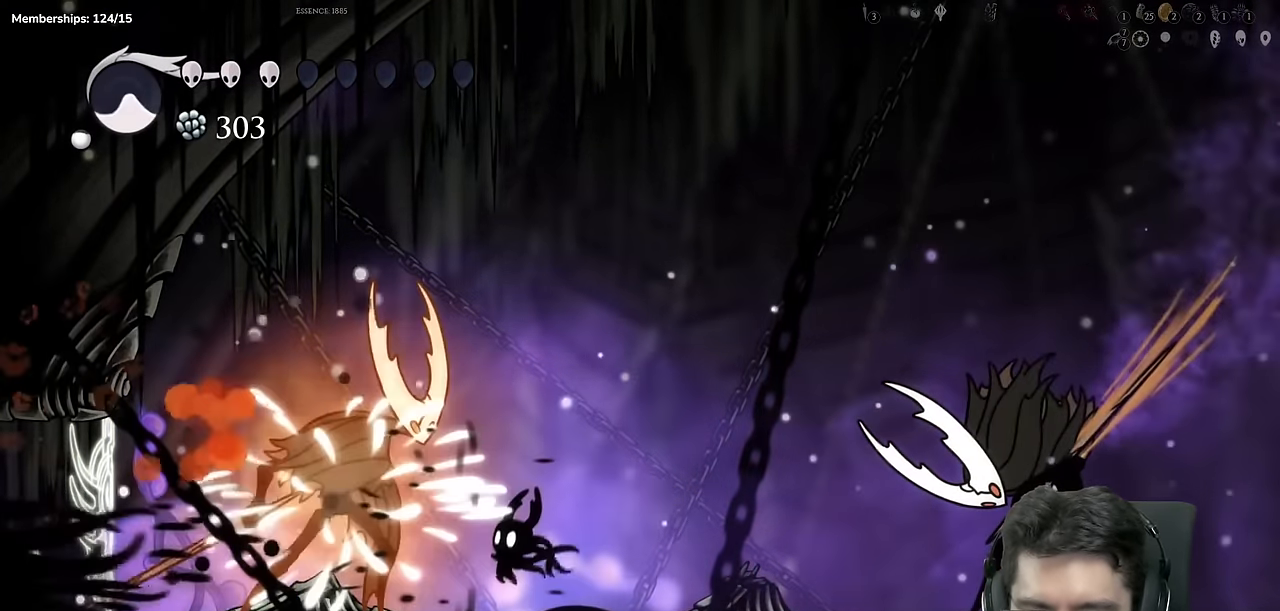
{"dt_ms": 501, "buttons": ["X", "DPAD_LEFT"], "left_stick": "center", "right_stick": "center", "events": [[67, "DPAD_LEFT", "down"], [100, "X", "down"], [150, "DPAD_LEFT", "up"], [267, "DPAD_RIGHT", "down"], [284, "X", "up"], [317, "DPAD_RIGHT", "up"], [367, "DPAD_LEFT", "down"], [467, "X", "down"]]}
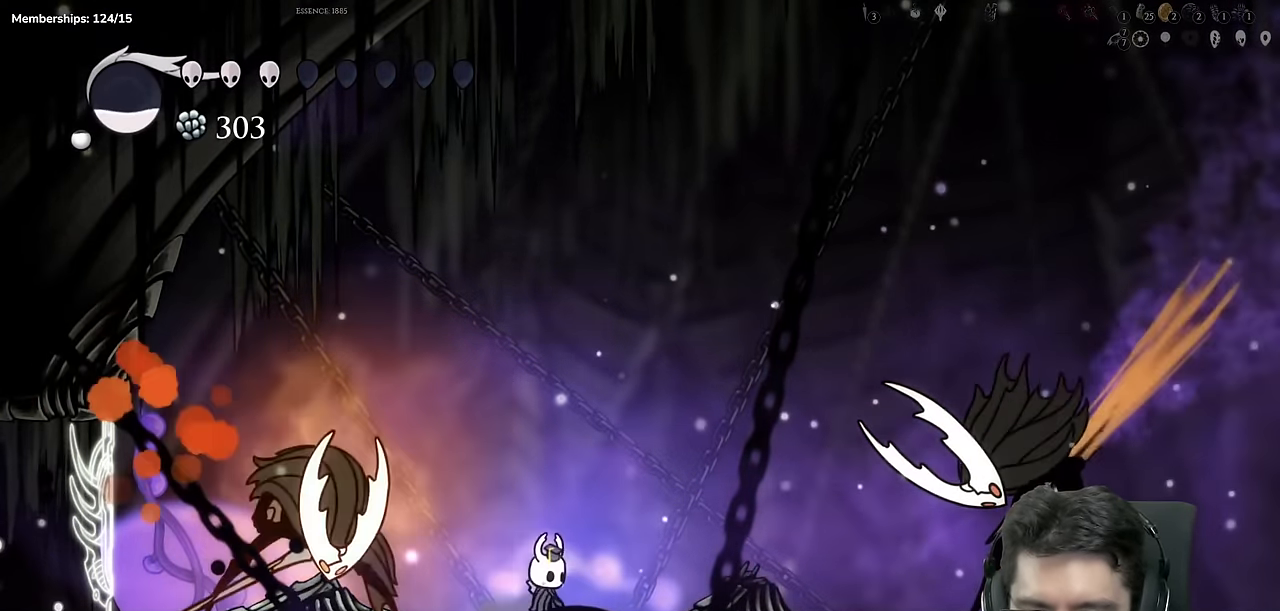
{"dt_ms": 500, "buttons": ["DPAD_RIGHT"], "left_stick": "center", "right_stick": "center", "events": [[83, "DPAD_LEFT", "up"], [283, "X", "up"], [367, "DPAD_RIGHT", "down"]]}